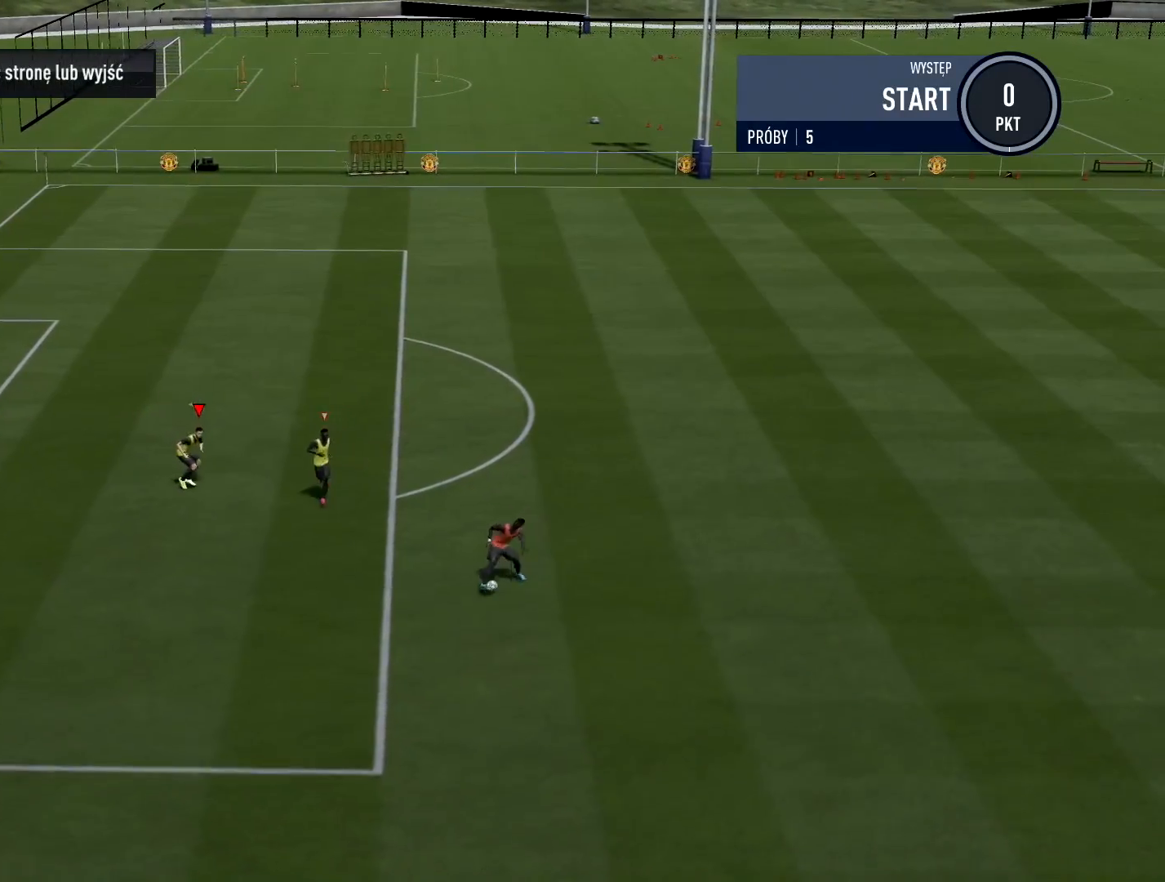
Gameplay with a controller (PlayStation layout); each line is a JSON object with the inputs held at the frame after it. "events" lists button and stick changes between this image and that frame as [ms after this image, input, new state], when the widget could be followed in between.
{"buttons": ["L2"], "left_stick": "right", "right_stick": "center", "events": [[317, "left_stick", "down-right"], [417, "left_stick", "right"]]}
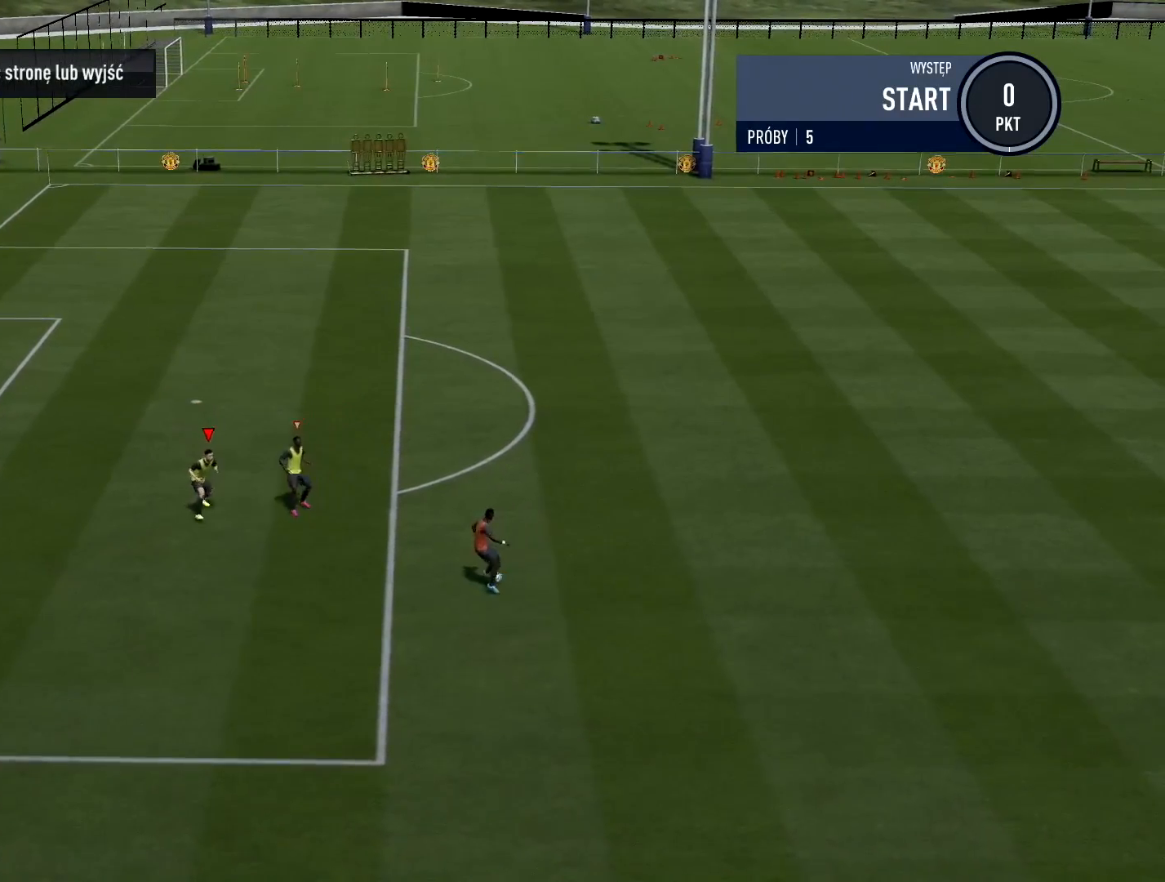
{"buttons": ["L2"], "left_stick": "right", "right_stick": "center", "events": []}
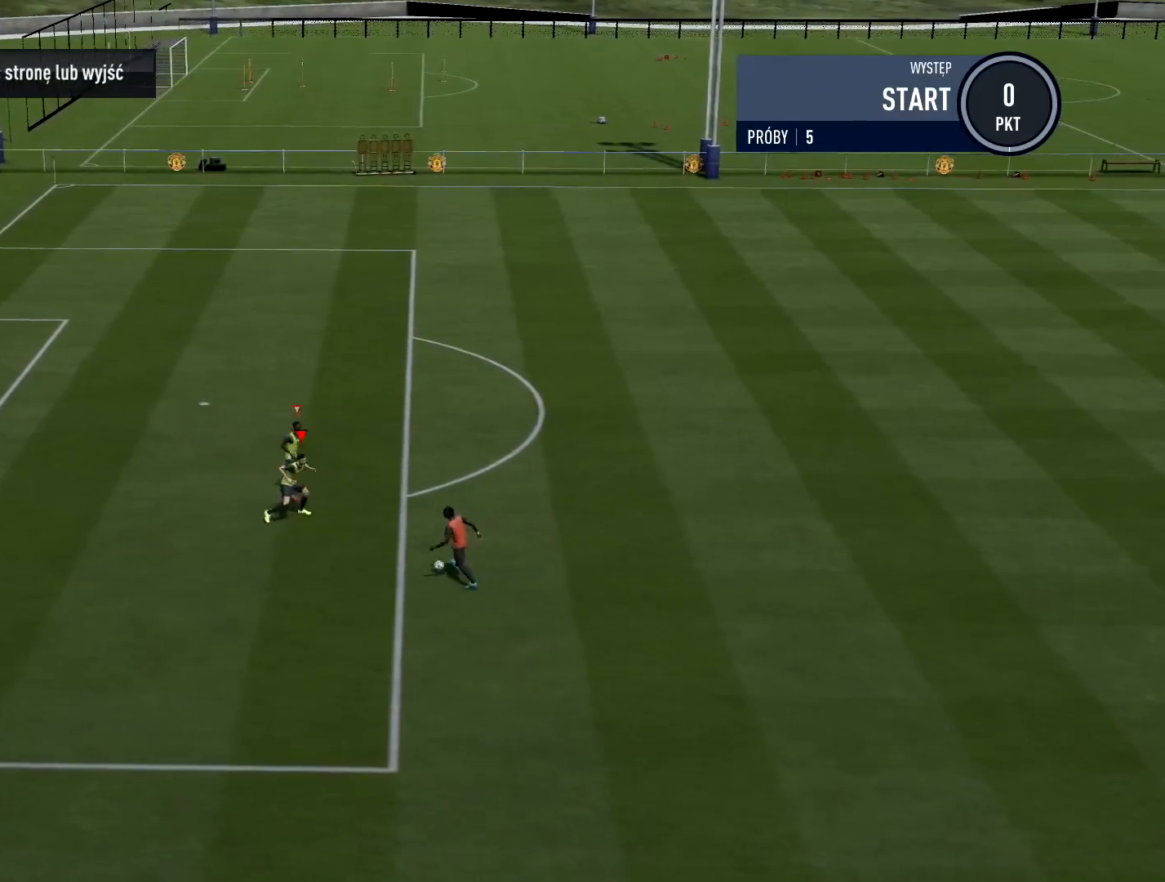
{"buttons": ["L2"], "left_stick": "down-left", "right_stick": "center", "events": [[150, "left_stick", "down-left"]]}
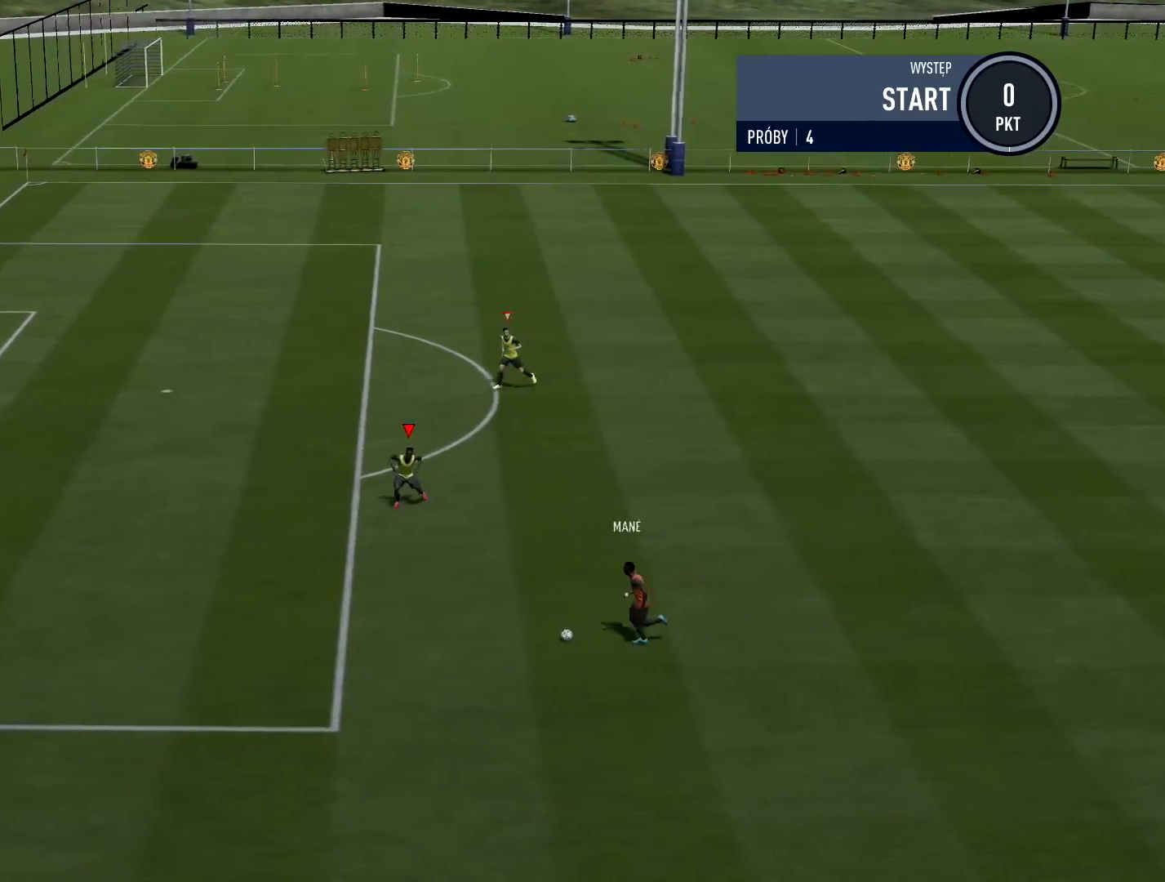
{"buttons": ["L2"], "left_stick": "down-left", "right_stick": "center", "events": []}
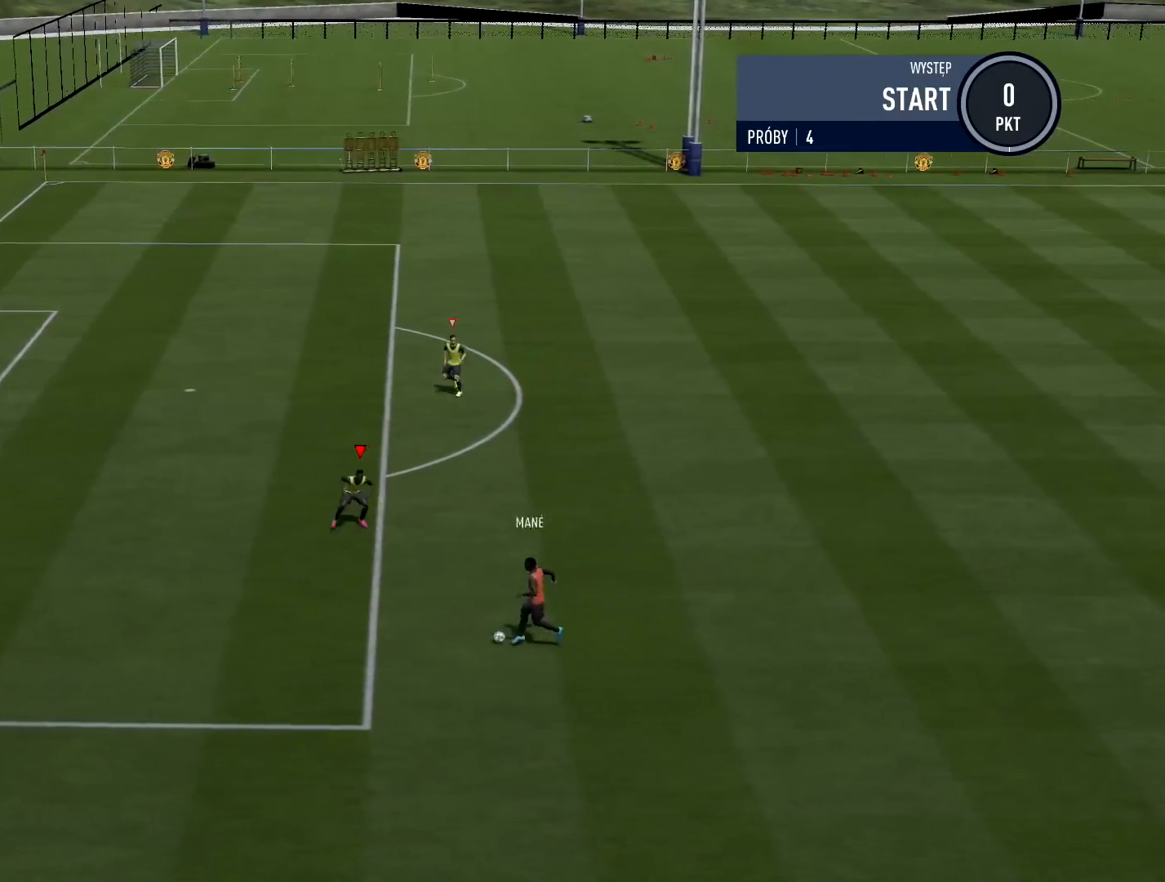
{"buttons": ["L2"], "left_stick": "down-left", "right_stick": "center", "events": []}
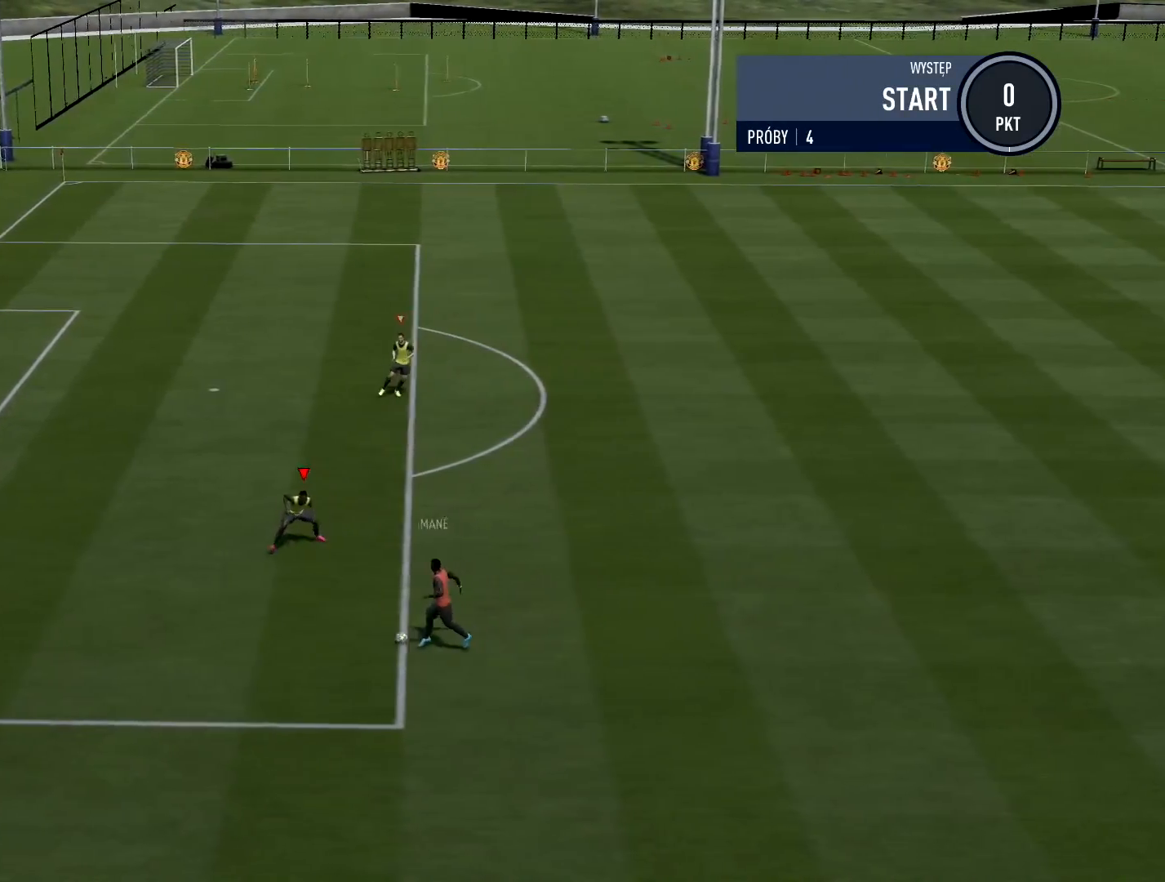
{"buttons": ["L2"], "left_stick": "down-left", "right_stick": "center", "events": []}
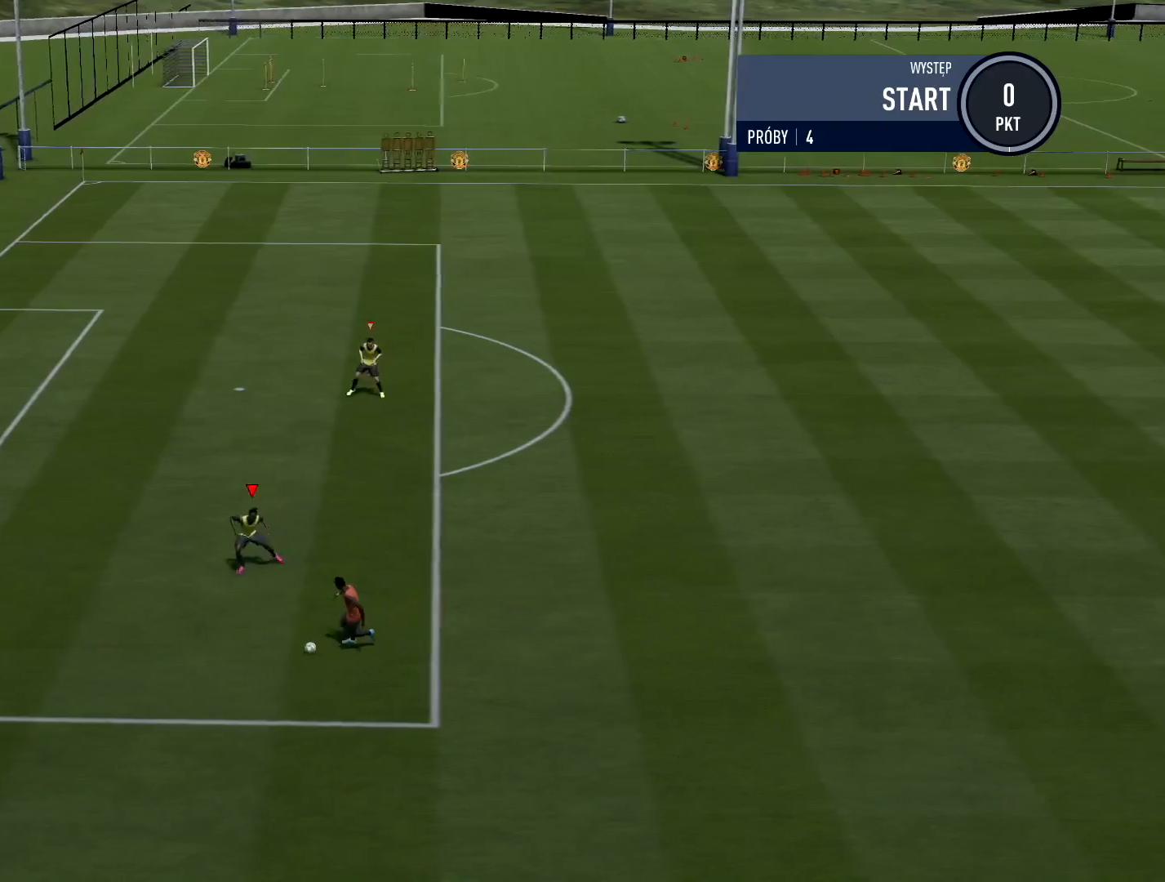
{"buttons": ["L2"], "left_stick": "down-left", "right_stick": "center", "events": []}
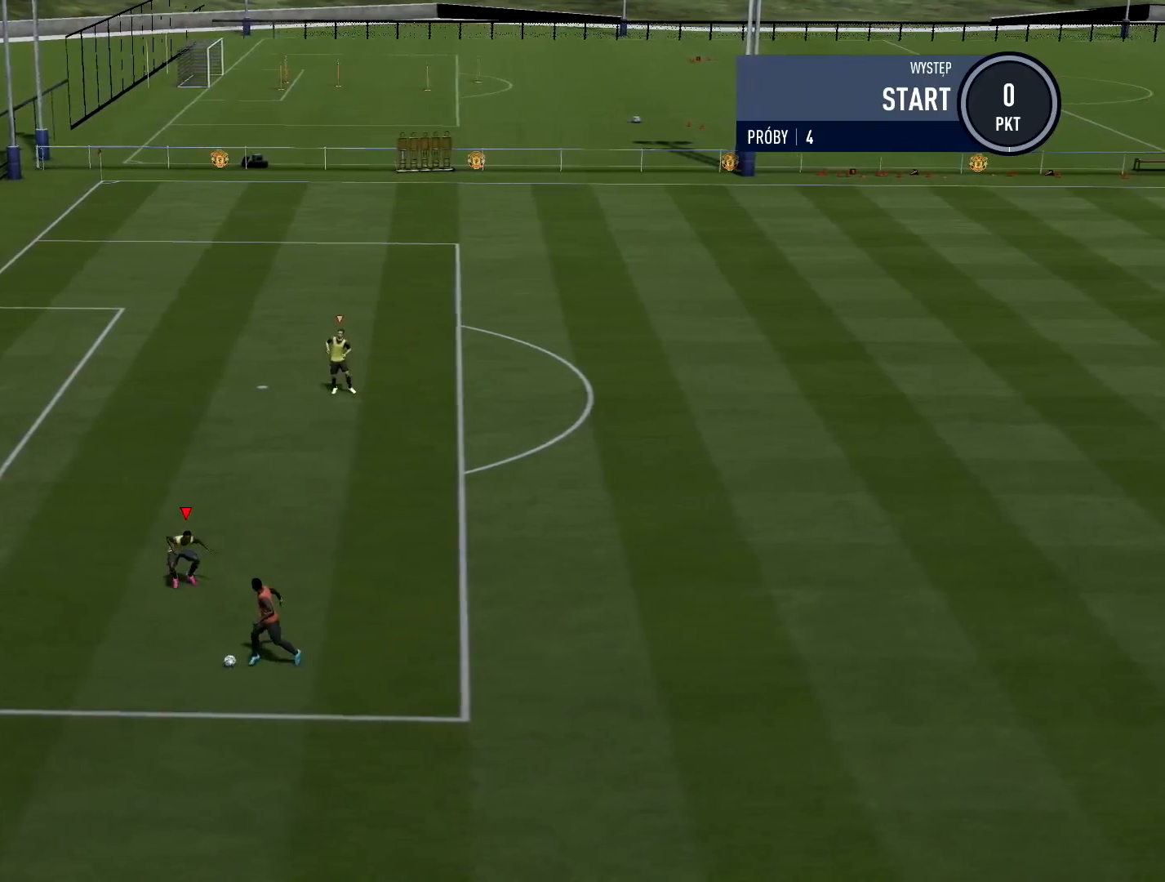
{"buttons": ["L2"], "left_stick": "up-left", "right_stick": "center", "events": [[50, "left_stick", "left"], [484, "left_stick", "up-left"]]}
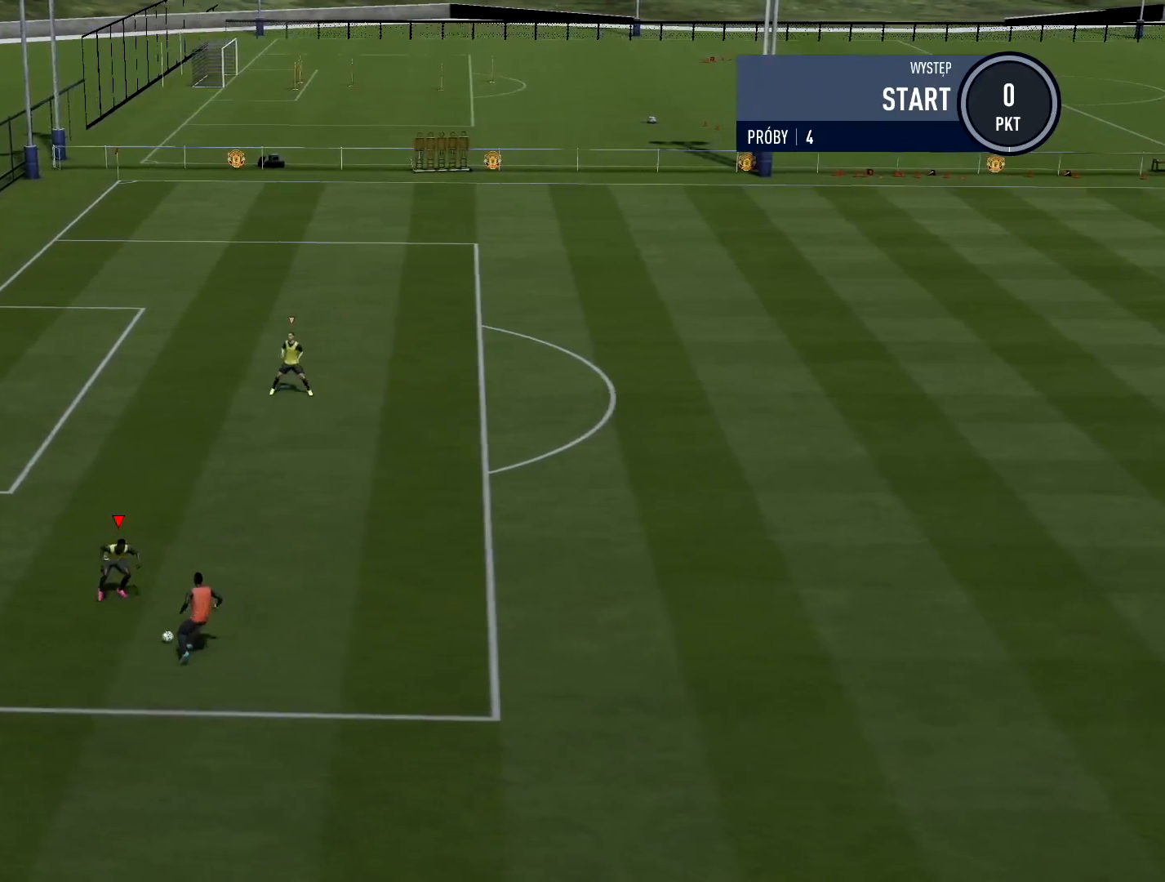
{"buttons": ["L2"], "left_stick": "up", "right_stick": "center", "events": [[284, "left_stick", "up"]]}
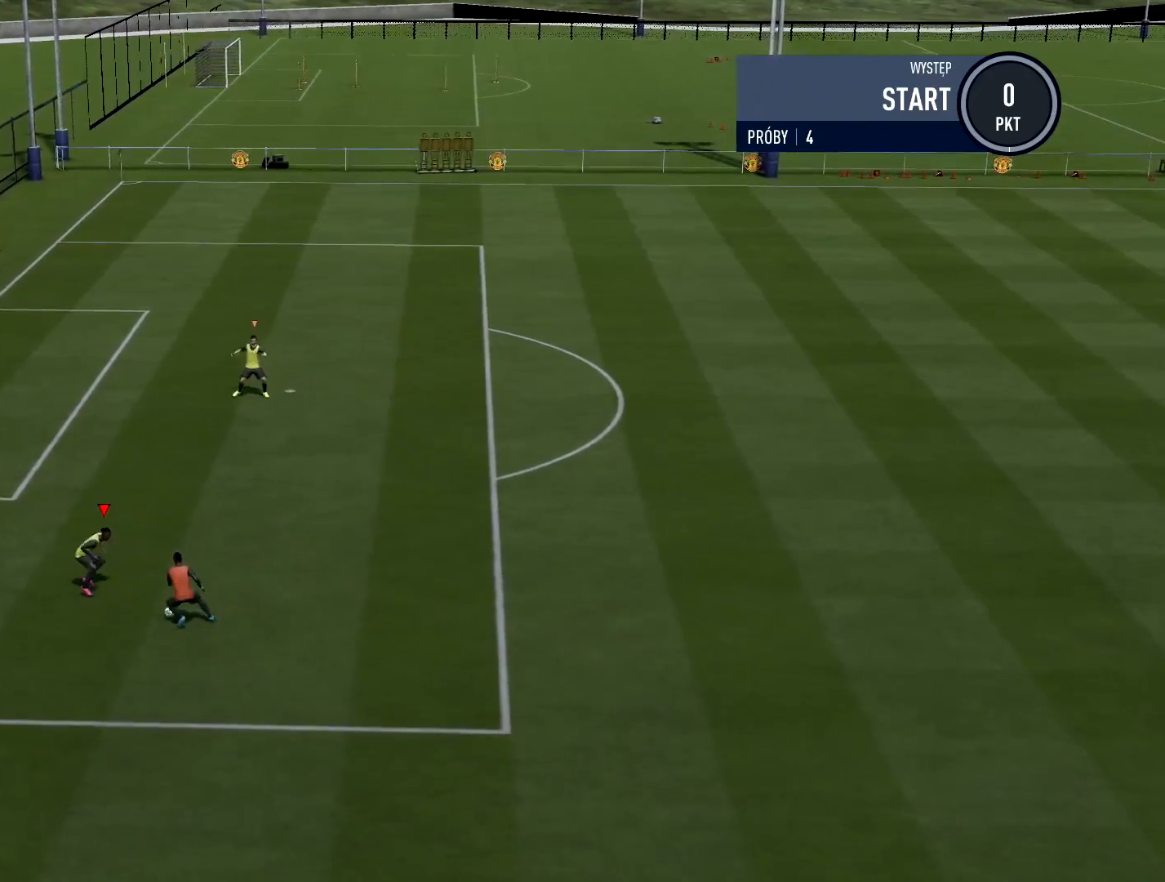
{"buttons": ["L2"], "left_stick": "up-left", "right_stick": "center", "events": [[334, "left_stick", "up-left"]]}
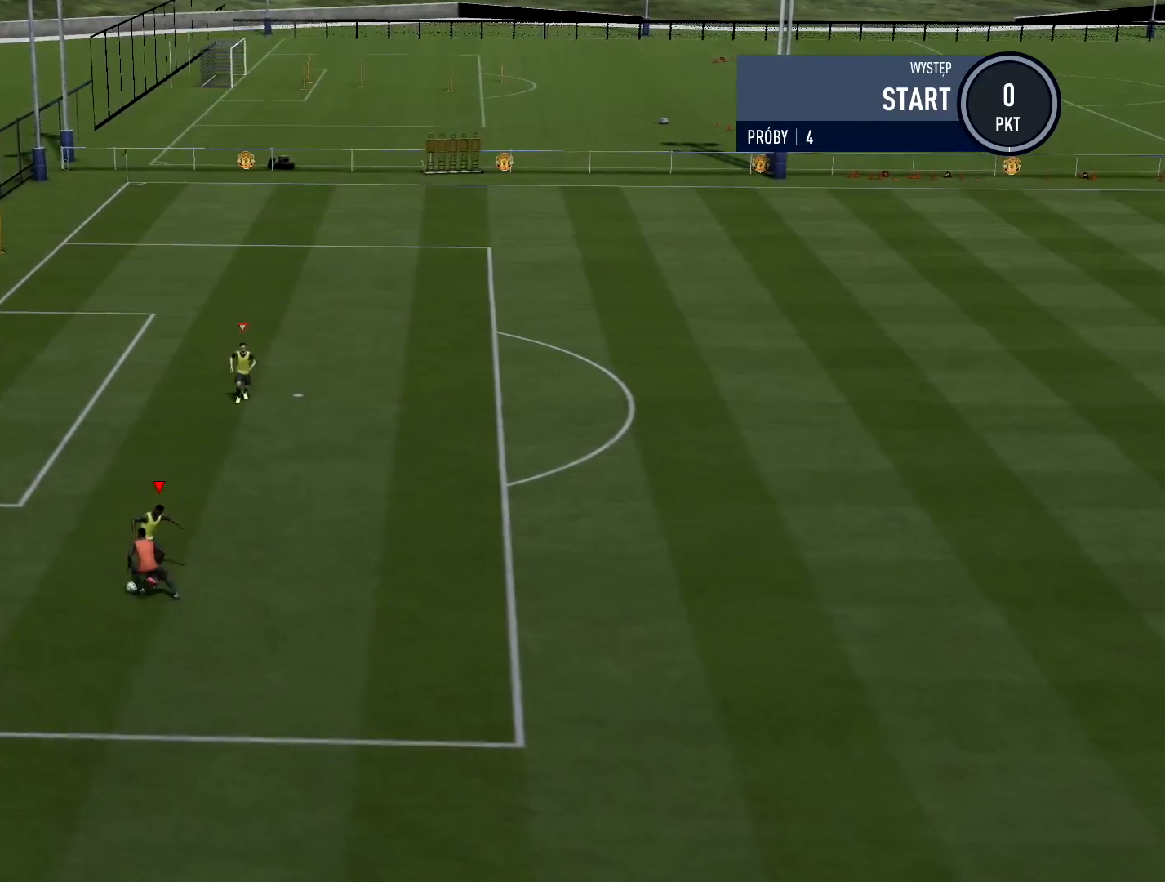
{"buttons": ["L2"], "left_stick": "up-left", "right_stick": "center", "events": []}
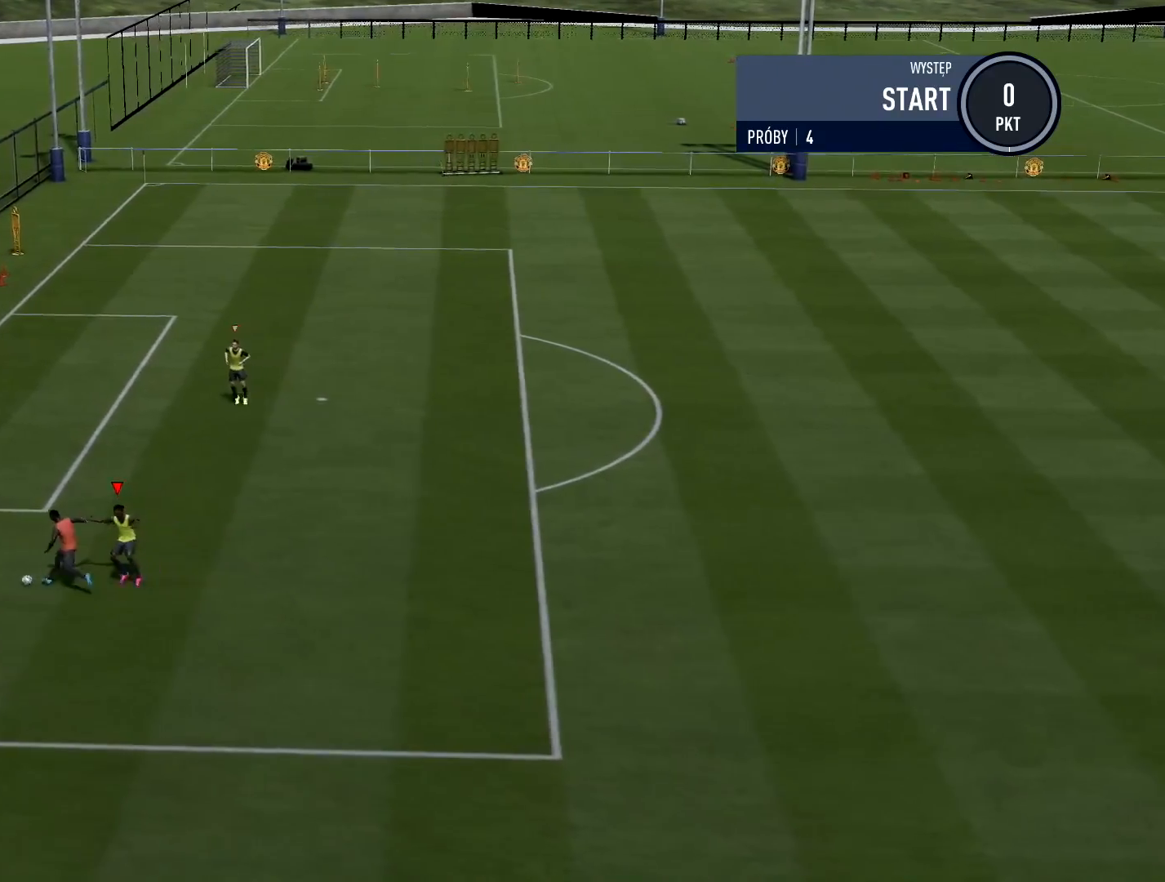
{"buttons": [], "left_stick": "center", "right_stick": "center", "events": [[334, "L2", "up"], [334, "left_stick", "center"]]}
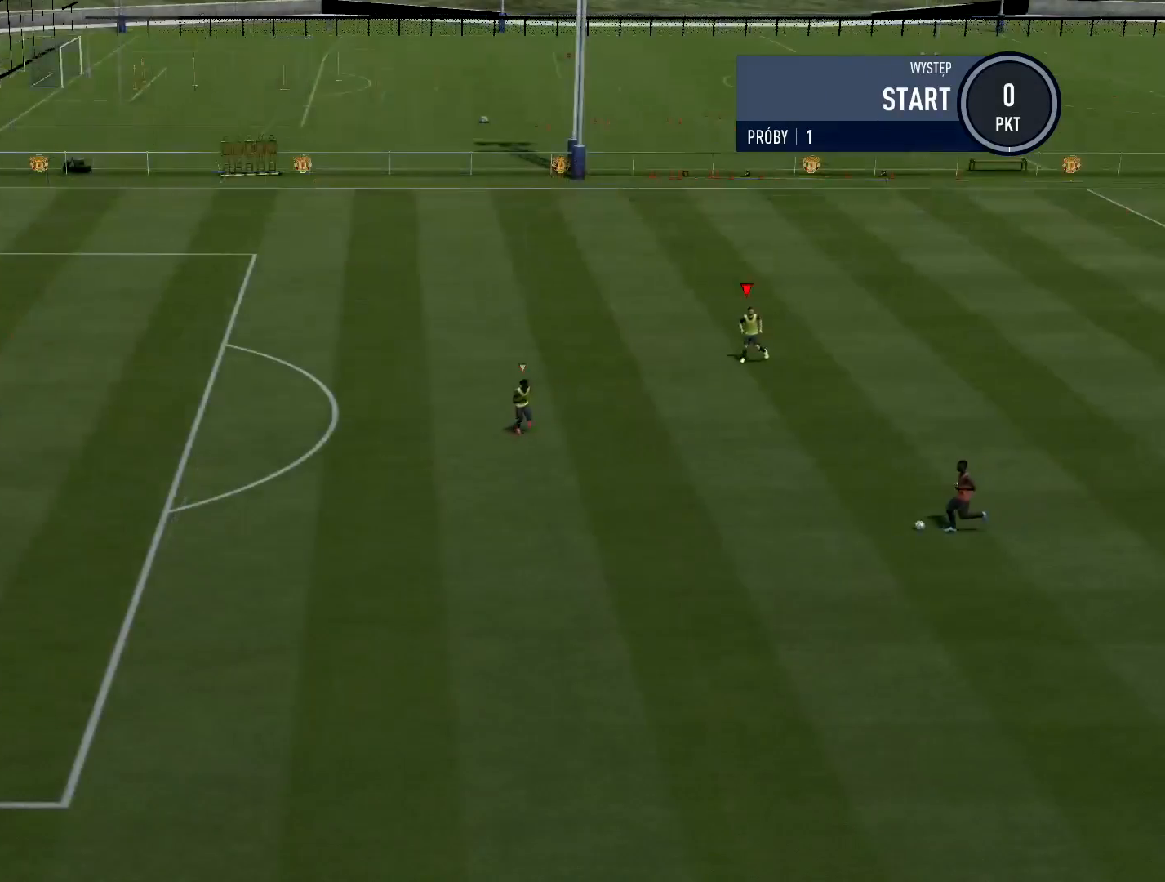
{"buttons": [], "left_stick": "center", "right_stick": "center", "events": [[283, "L1", "down"], [367, "L1", "up"]]}
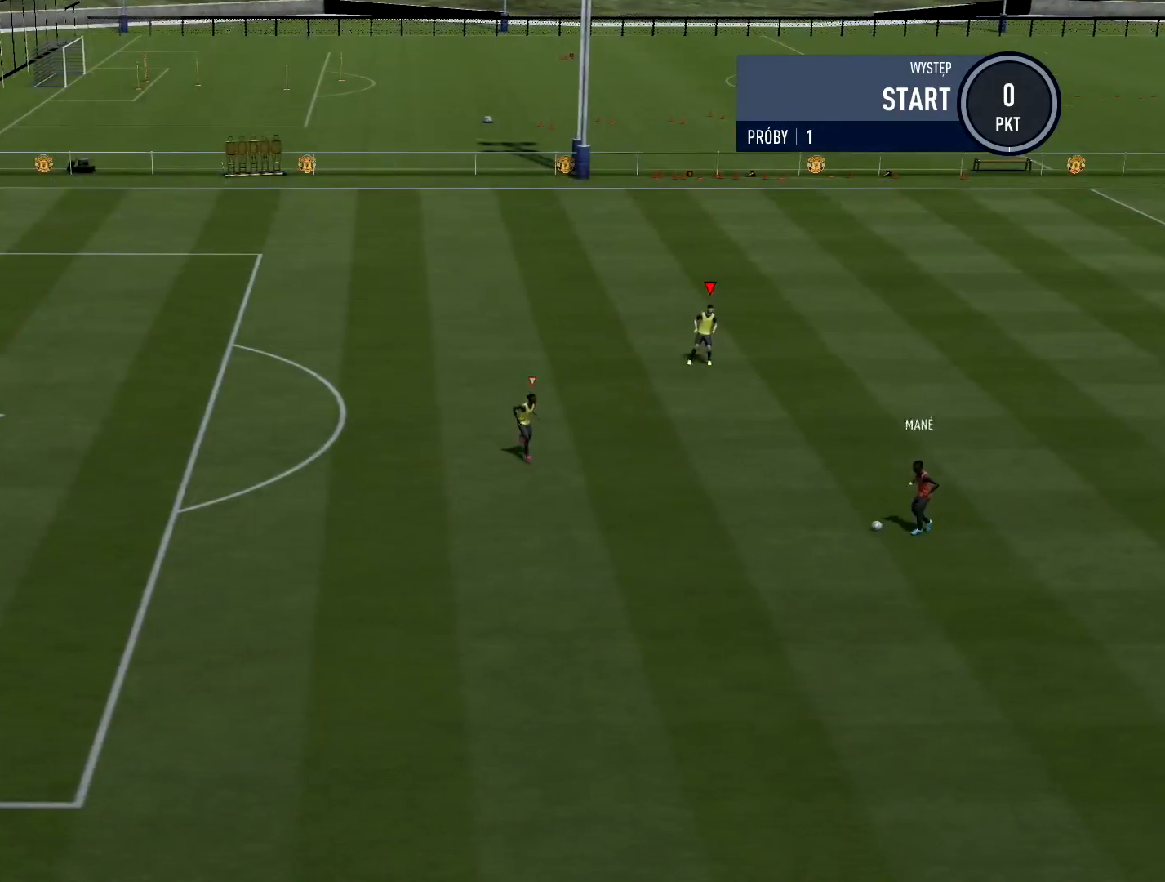
{"buttons": ["L1"], "left_stick": "center", "right_stick": "center", "events": [[134, "L1", "down"], [200, "L1", "up"], [484, "L1", "down"]]}
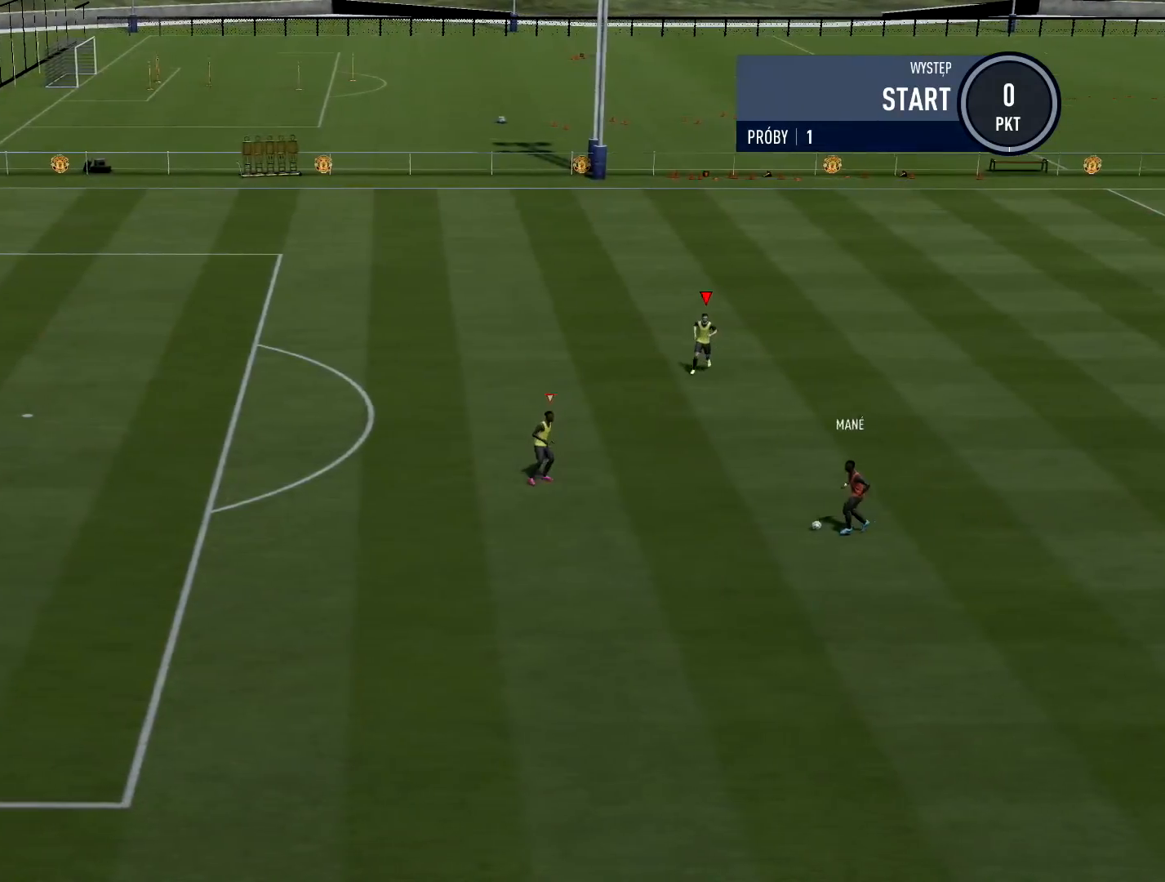
{"buttons": [], "left_stick": "center", "right_stick": "center", "events": [[83, "L1", "up"], [317, "L1", "down"], [383, "L1", "up"]]}
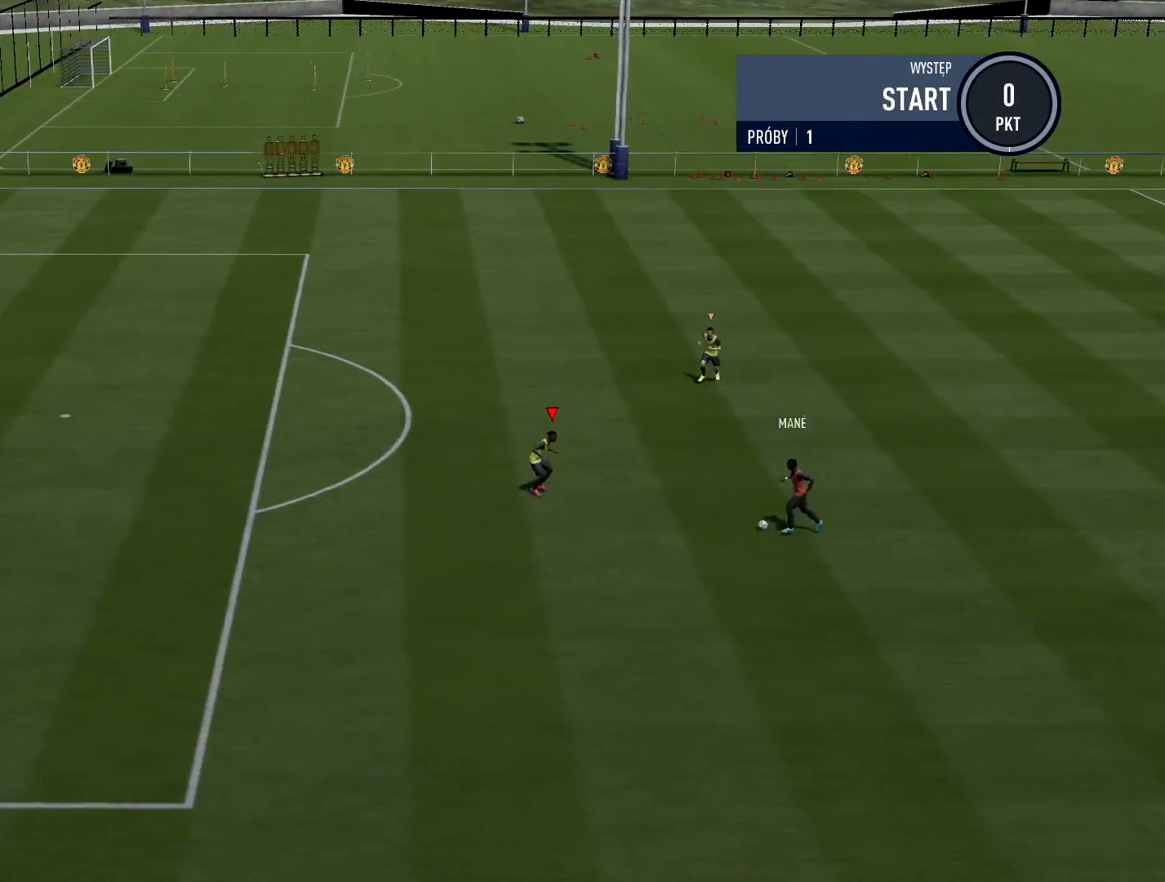
{"buttons": ["L1"], "left_stick": "center", "right_stick": "center", "events": [[134, "L1", "down"], [217, "L1", "up"], [451, "L1", "down"]]}
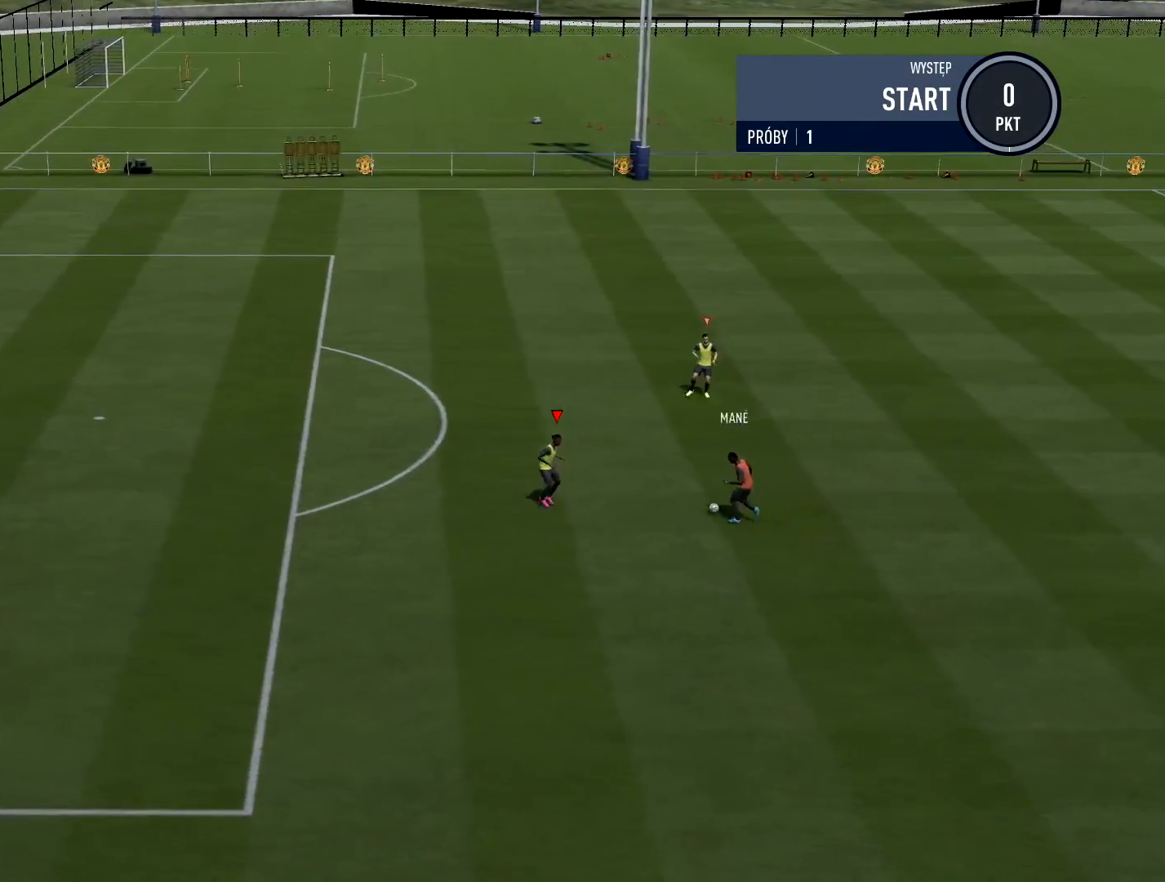
{"buttons": [], "left_stick": "center", "right_stick": "center", "events": [[16, "L1", "up"], [250, "L1", "down"], [333, "L1", "up"]]}
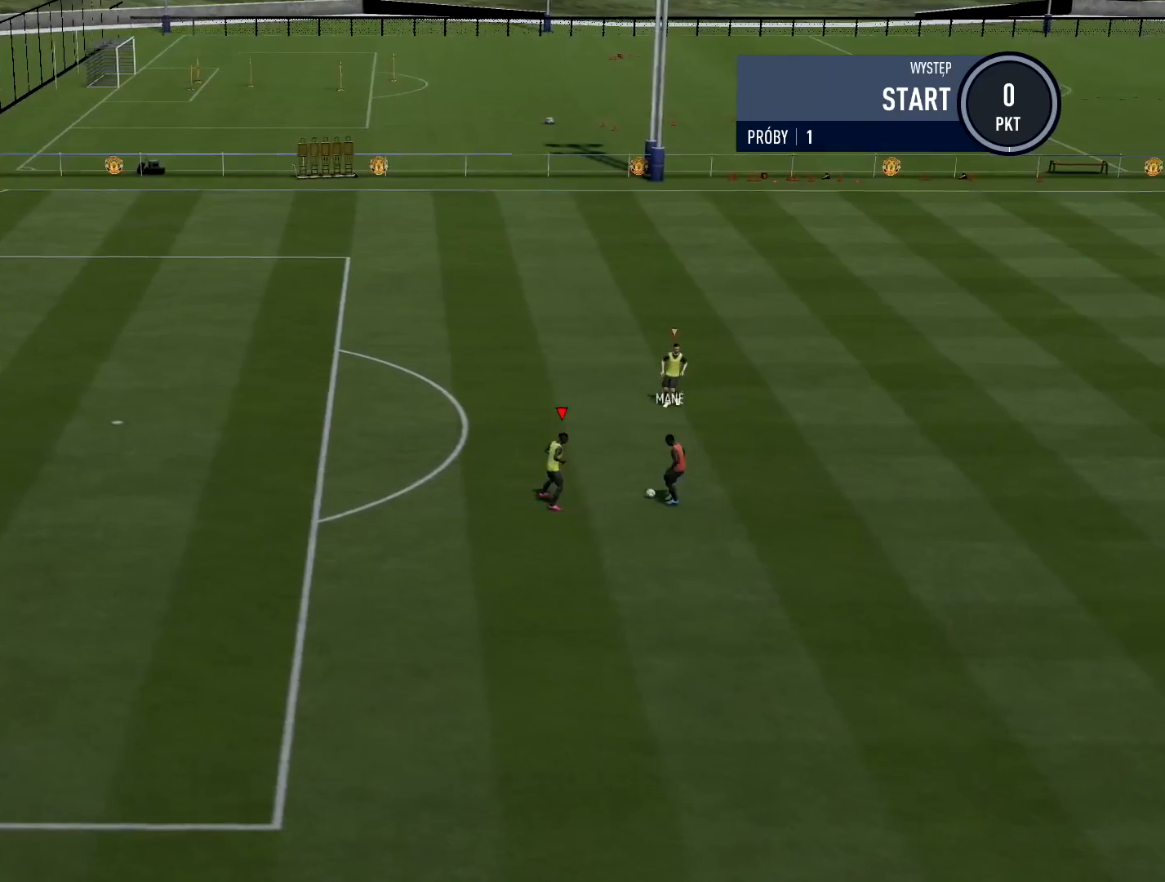
{"buttons": [], "left_stick": "center", "right_stick": "center", "events": [[84, "L1", "down"], [184, "L1", "up"]]}
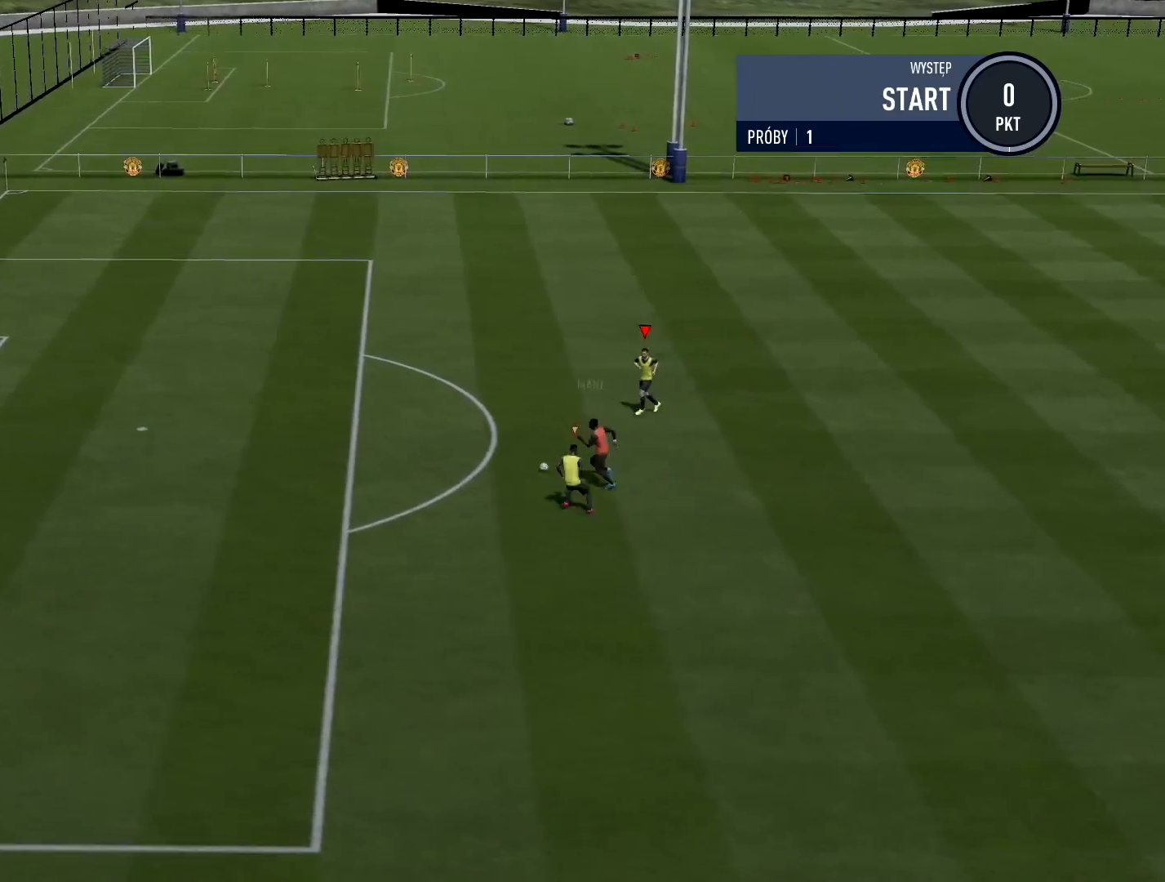
{"buttons": [], "left_stick": "center", "right_stick": "center", "events": []}
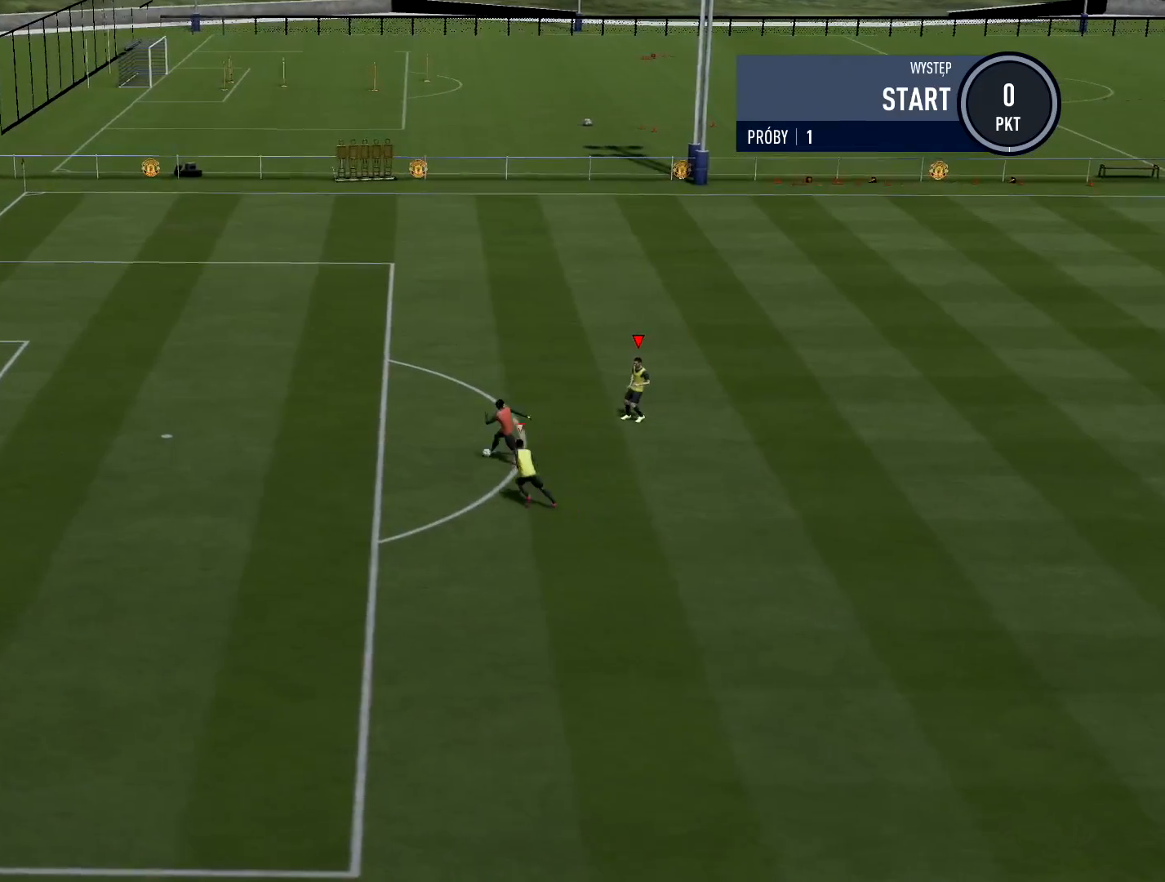
{"buttons": [], "left_stick": "center", "right_stick": "center", "events": []}
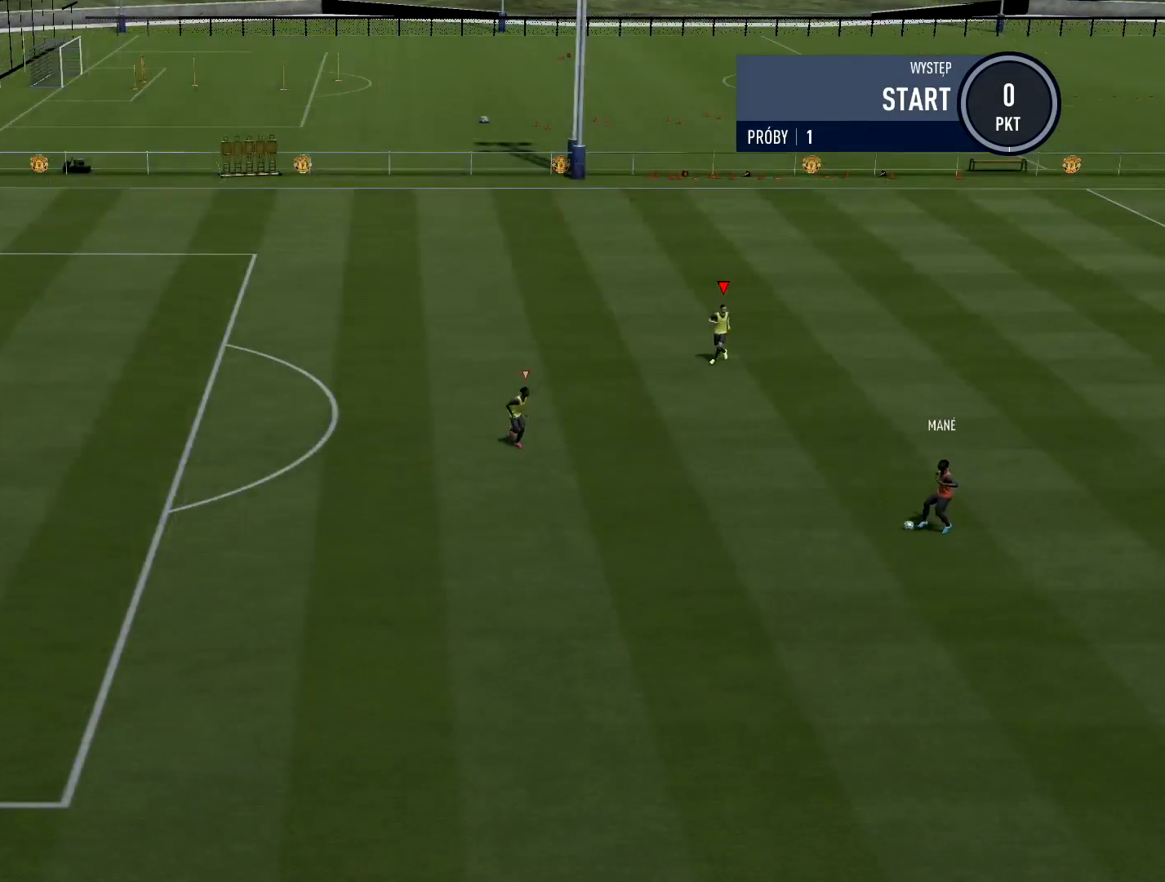
{"buttons": [], "left_stick": "center", "right_stick": "center", "events": [[33, "L1", "down"], [116, "L1", "up"], [383, "L1", "down"], [450, "L1", "up"]]}
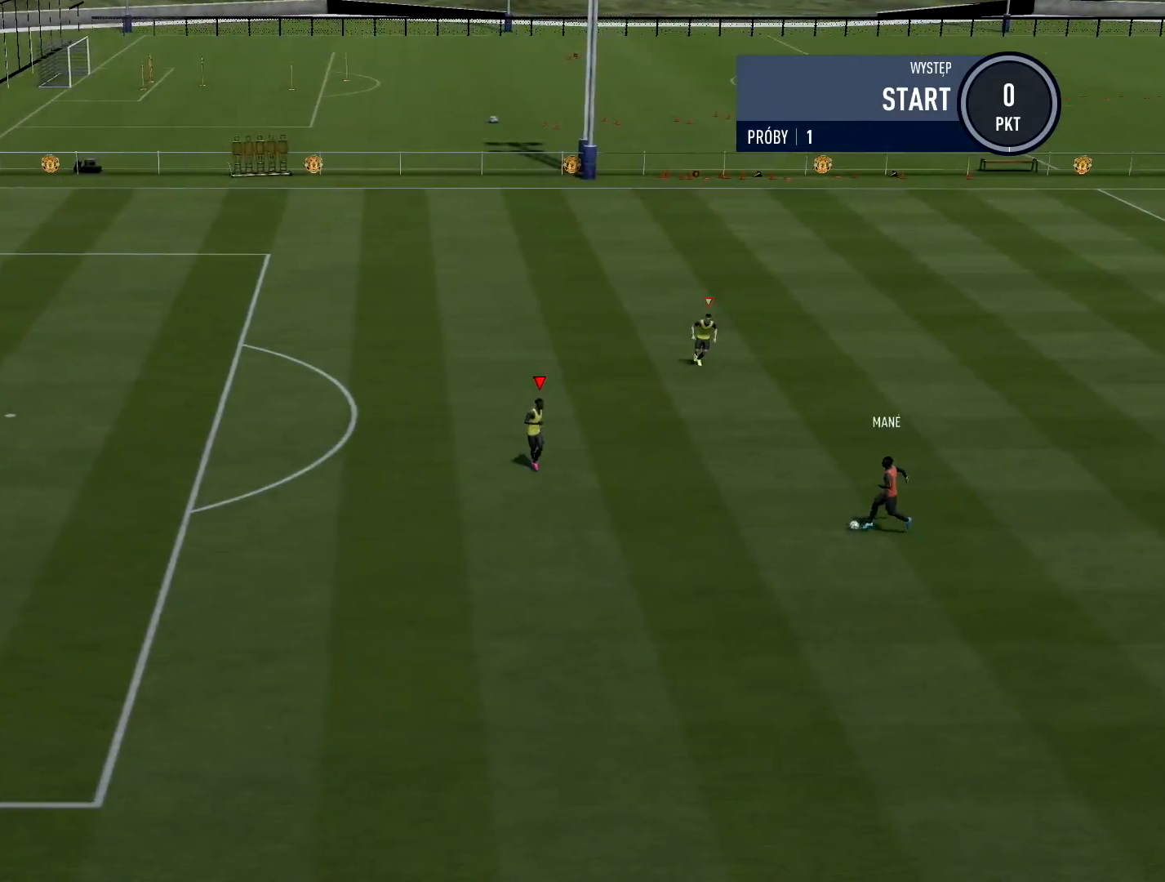
{"buttons": [], "left_stick": "center", "right_stick": "center", "events": [[234, "L1", "down"], [334, "L1", "up"]]}
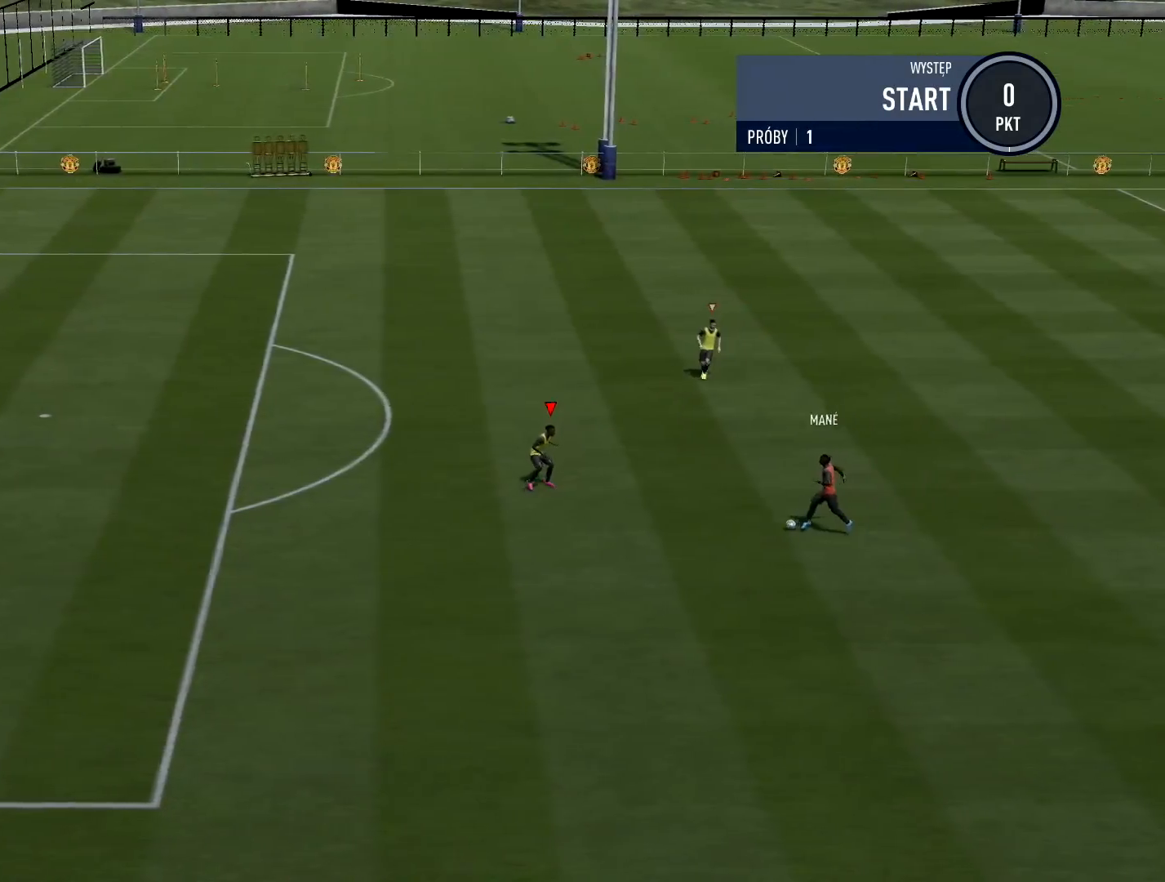
{"buttons": [], "left_stick": "center", "right_stick": "center", "events": [[66, "L1", "down"], [133, "L1", "up"], [383, "L1", "down"], [467, "L1", "up"]]}
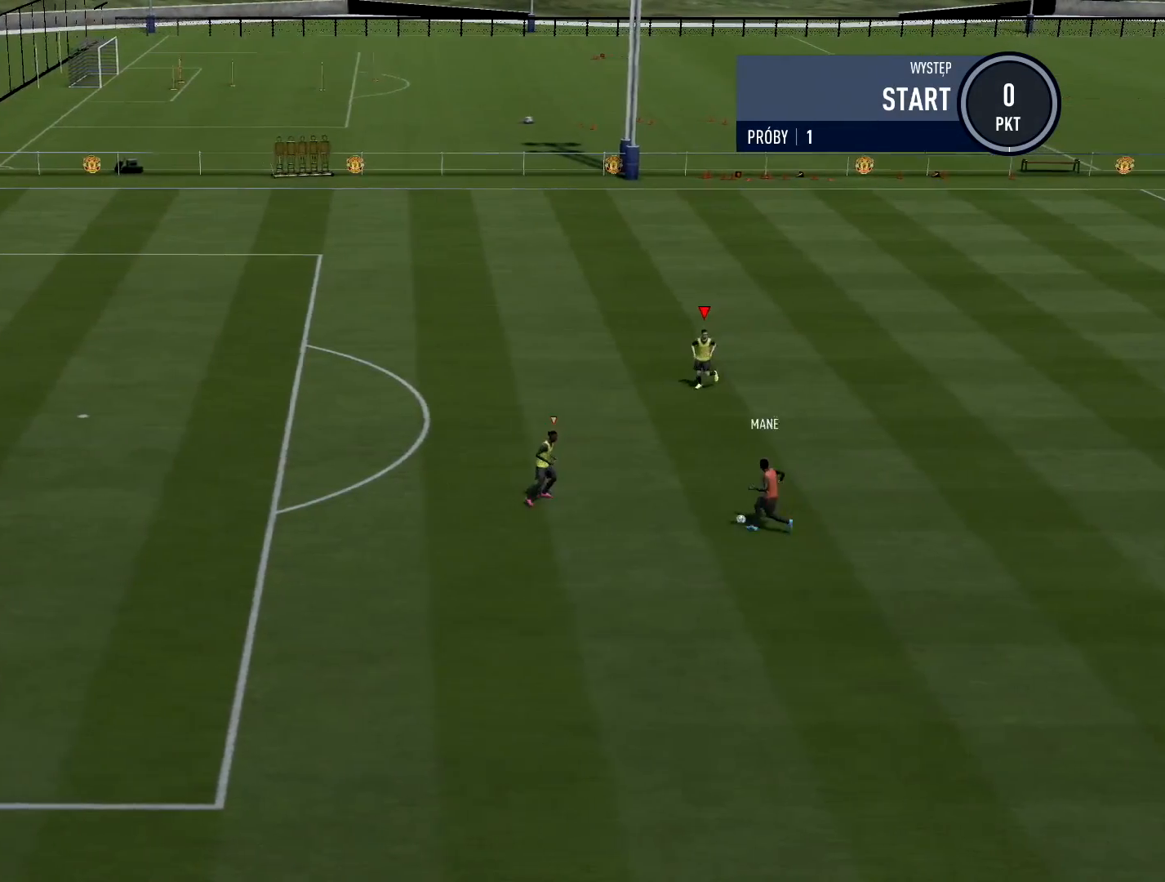
{"buttons": ["L1"], "left_stick": "center", "right_stick": "center", "events": [[200, "L1", "down"], [267, "L1", "up"], [501, "L1", "down"]]}
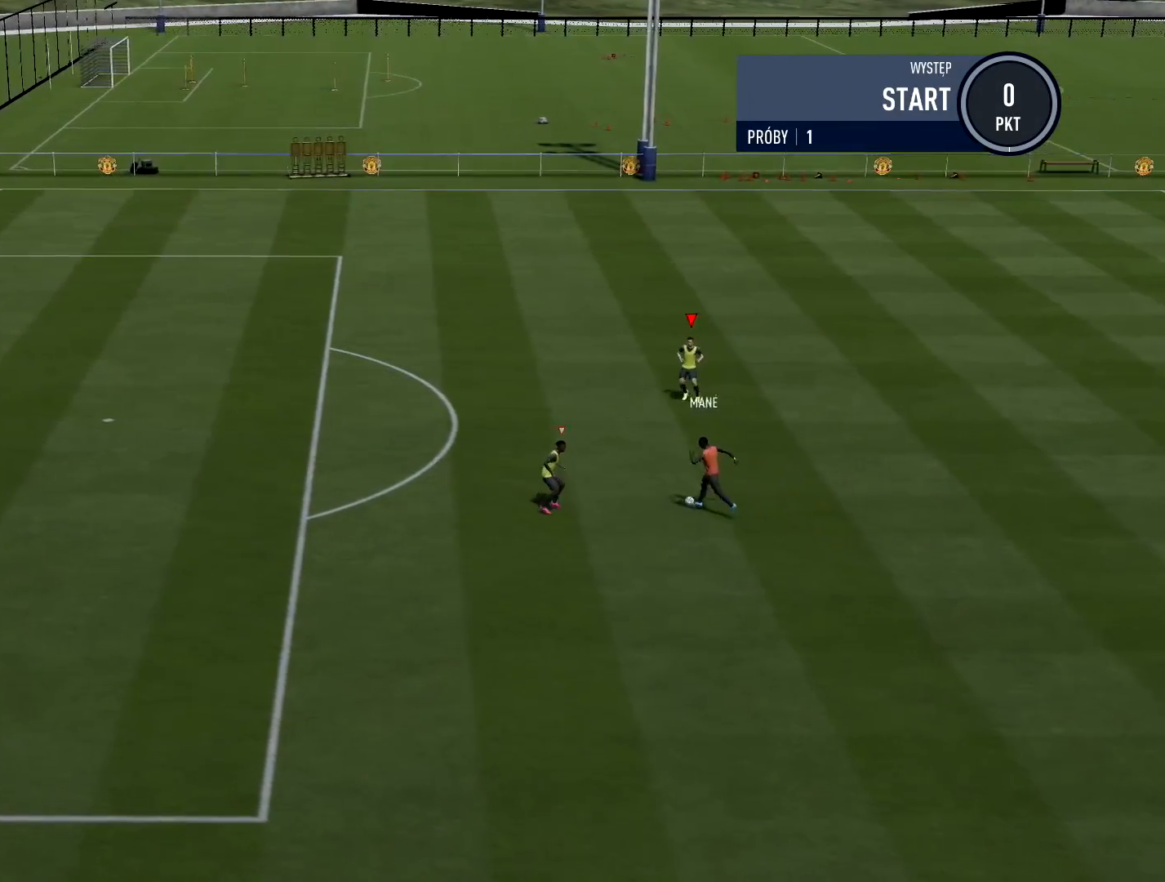
{"buttons": [], "left_stick": "center", "right_stick": "center", "events": [[83, "L1", "up"], [333, "L1", "down"], [433, "L1", "up"]]}
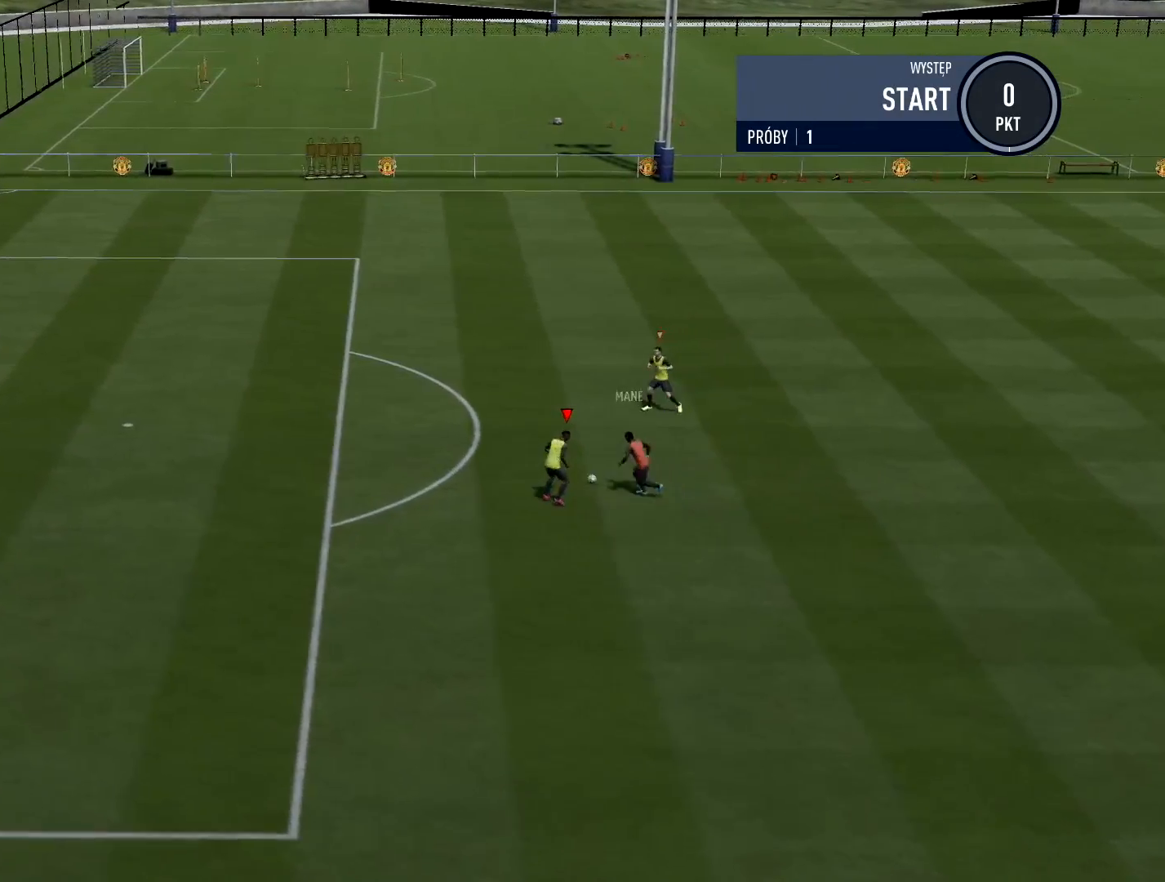
{"buttons": [], "left_stick": "center", "right_stick": "center", "events": []}
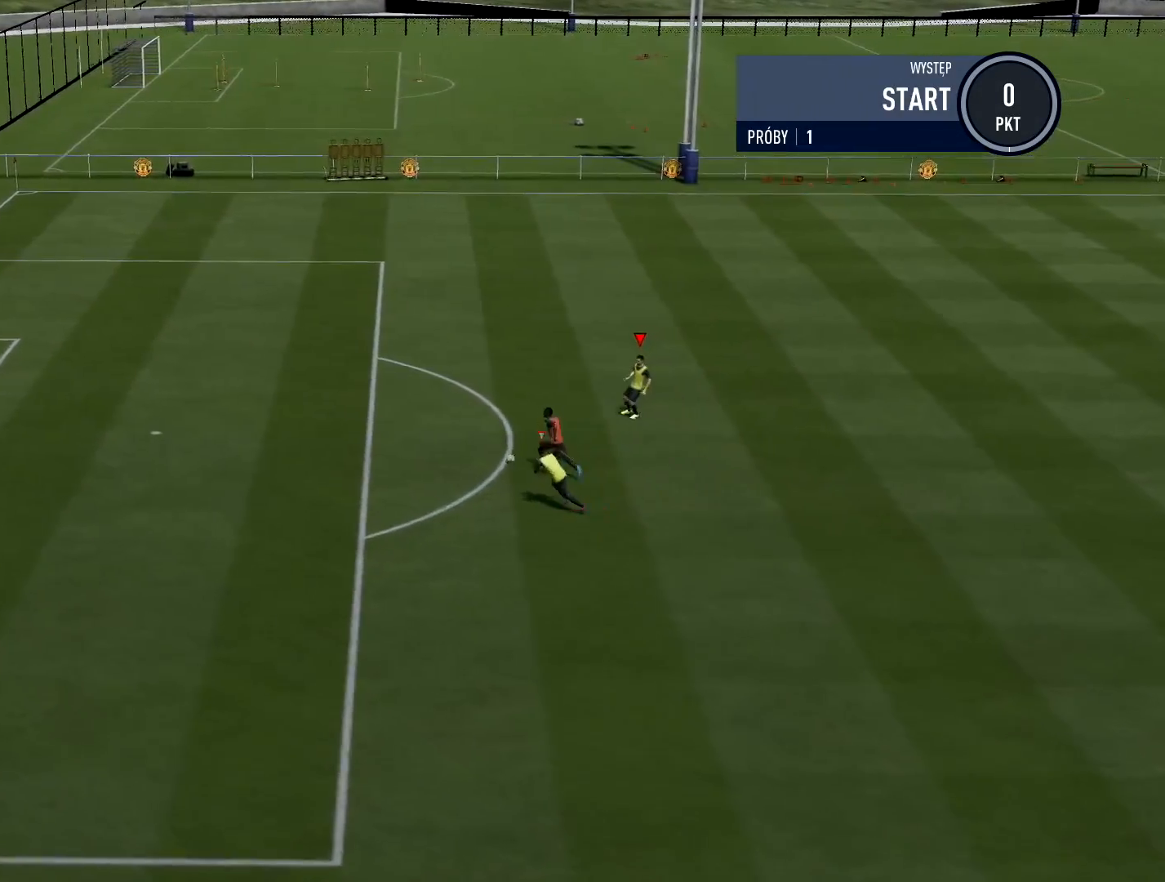
{"buttons": [], "left_stick": "center", "right_stick": "center", "events": []}
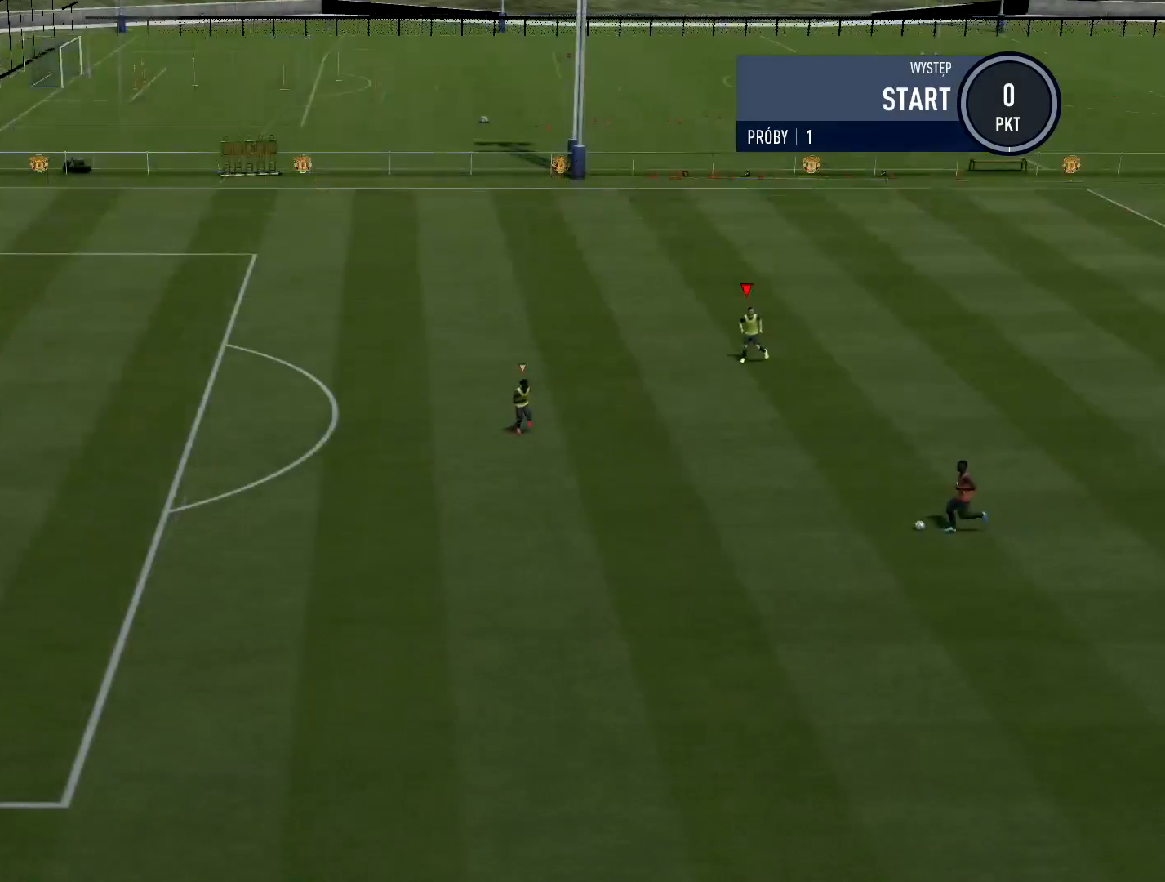
{"buttons": [], "left_stick": "center", "right_stick": "center", "events": [[284, "L1", "down"], [367, "L1", "up"]]}